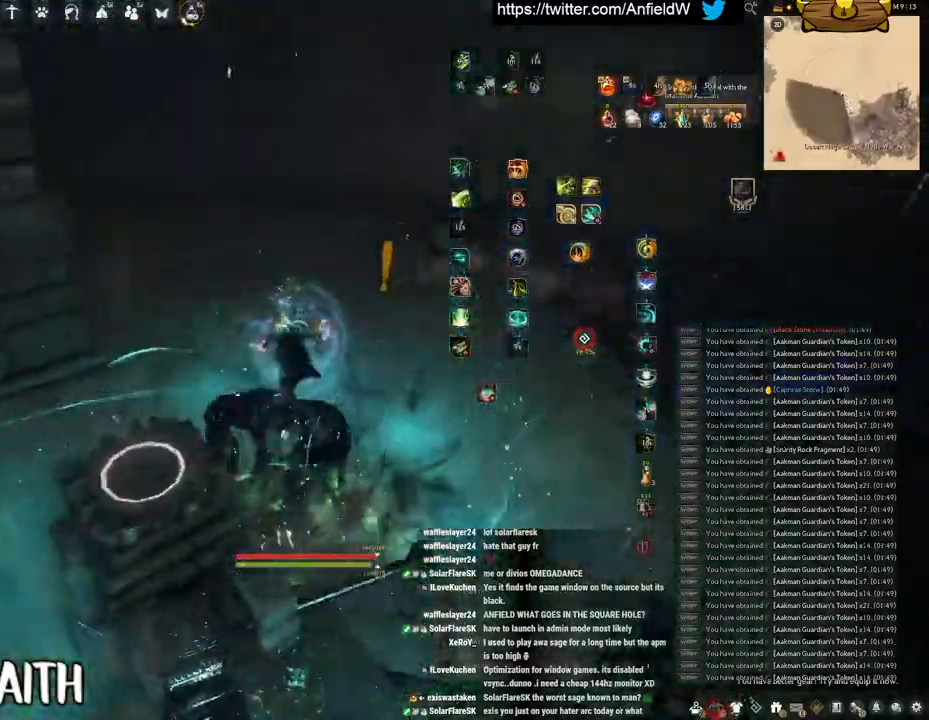
Gameplay with keyboard and mouse; each line is a JSON object with the keys and mouse buttons held at the frame after it. "events" lists presses ("down") and releases ("up") of "a", "c", "d", "e", "f", "q", "s", "shift", "space", "tab", "w", "x", "z", "mouse_left" and "mouse_right" between this image and that frame as [ms after this image, input, new state], when the widget could be followed in between. "mouse_left", "mouse_right" = the "left", "right" buttons of the "mouse" list. No other keys are recorded. Mouse movement is not recorded.
{"keys": ["f", "w"], "mouse": [], "events": []}
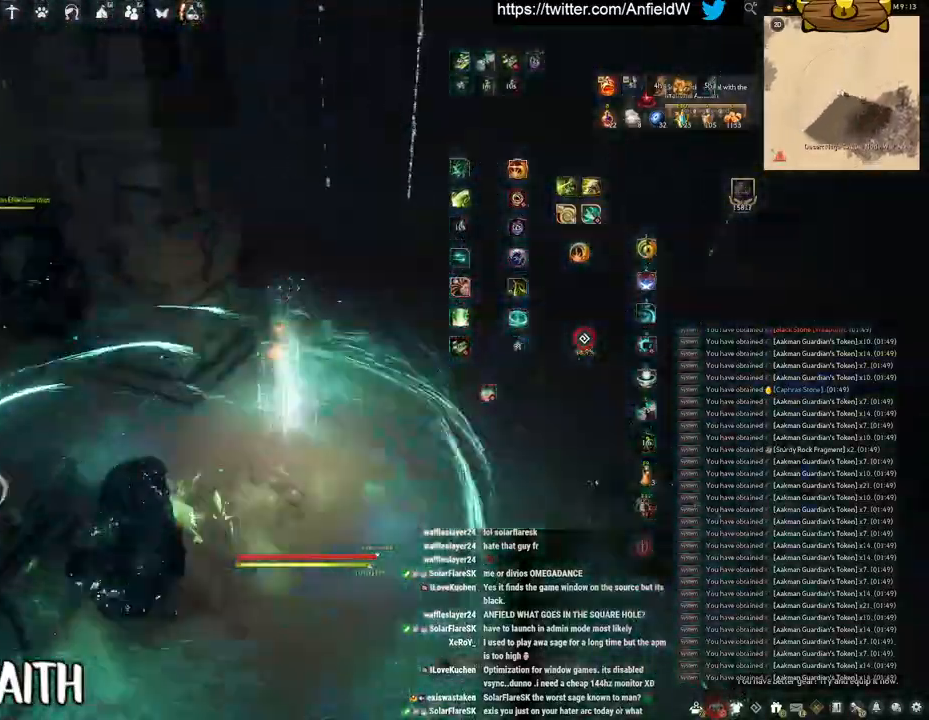
{"keys": ["f", "w"], "mouse": [], "events": []}
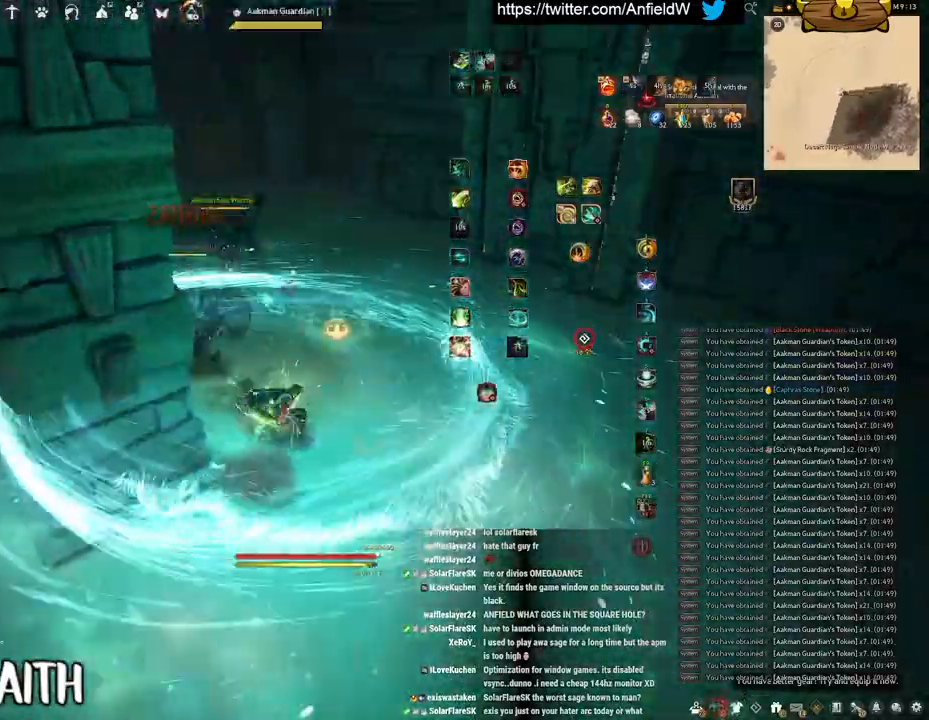
{"keys": [], "mouse": [], "events": [[333, "f", "up"], [350, "w", "up"]]}
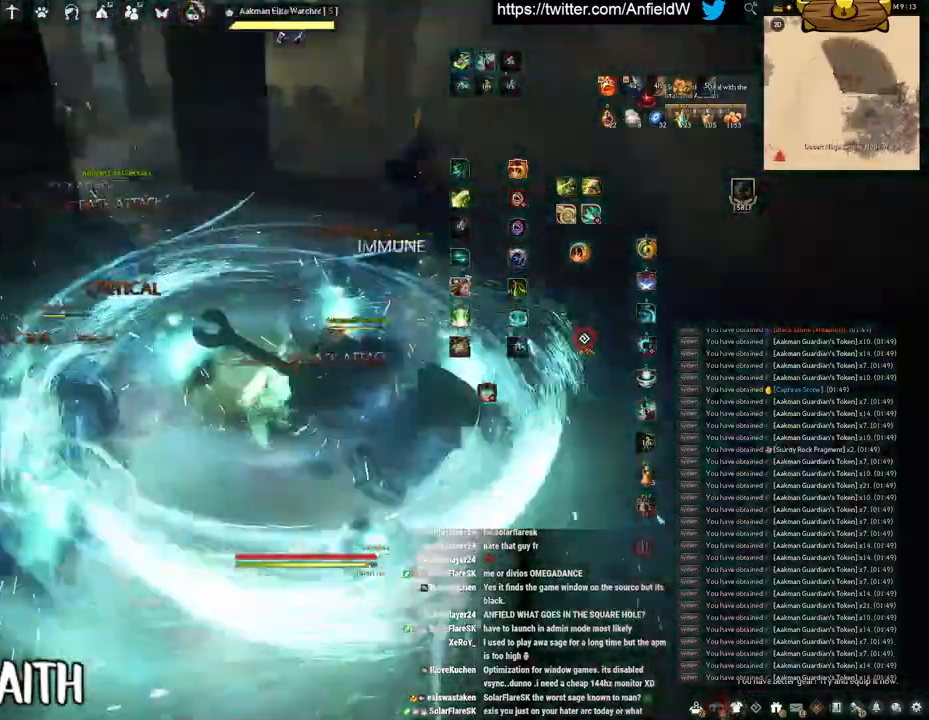
{"keys": ["q"], "mouse": [], "events": [[483, "q", "down"]]}
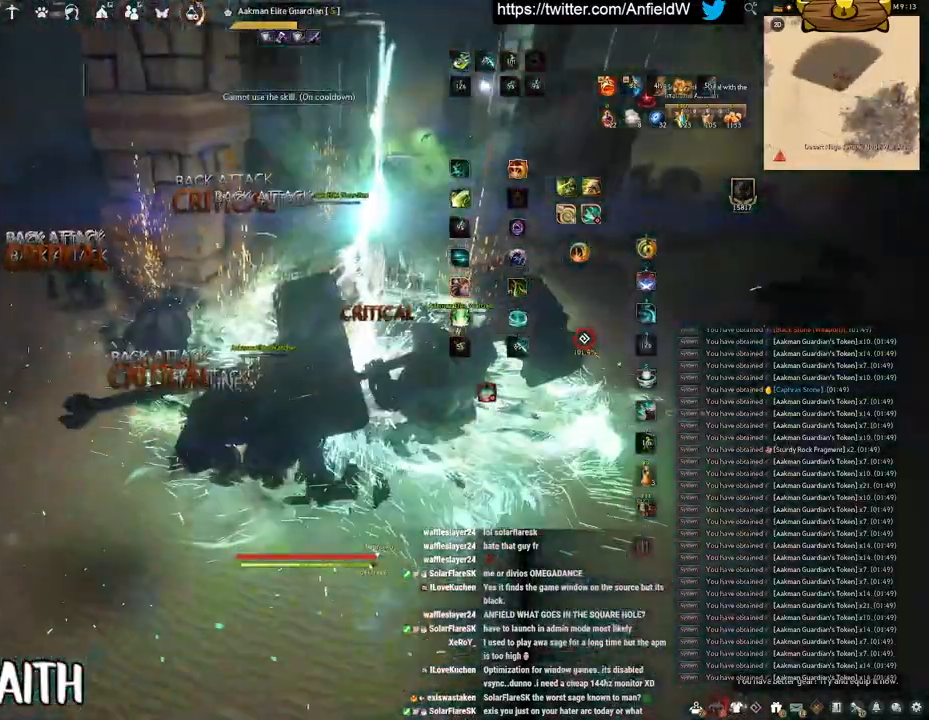
{"keys": ["q"], "mouse": [], "events": []}
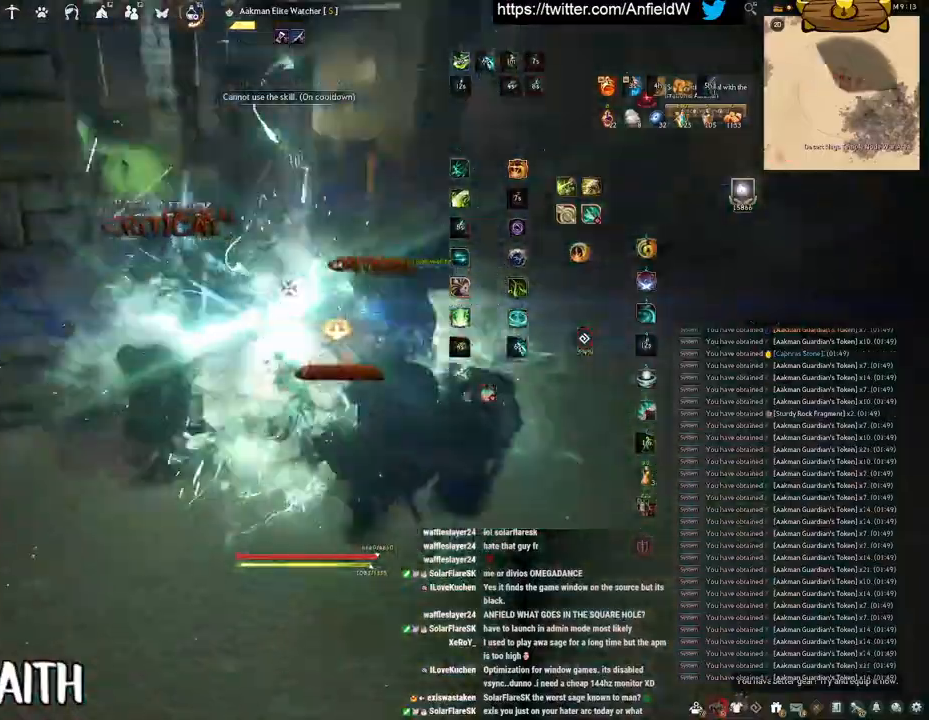
{"keys": [], "mouse": [], "events": [[50, "q", "up"]]}
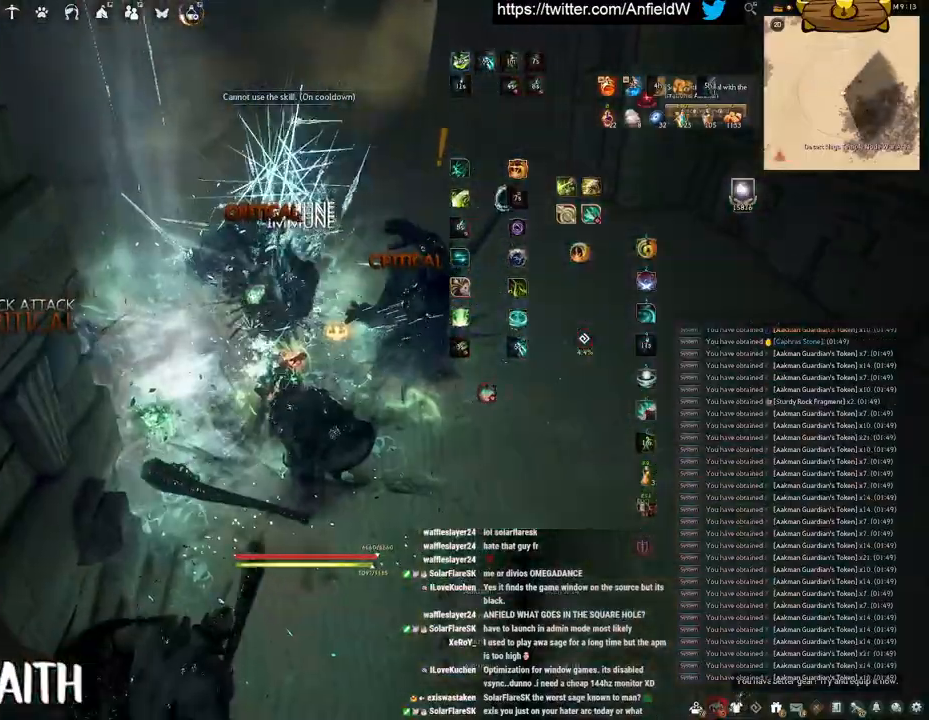
{"keys": ["w"], "mouse": ["right"], "events": [[67, "w", "down"], [100, "mouse_right", "down"], [333, "mouse_right", "up"], [433, "mouse_right", "down"]]}
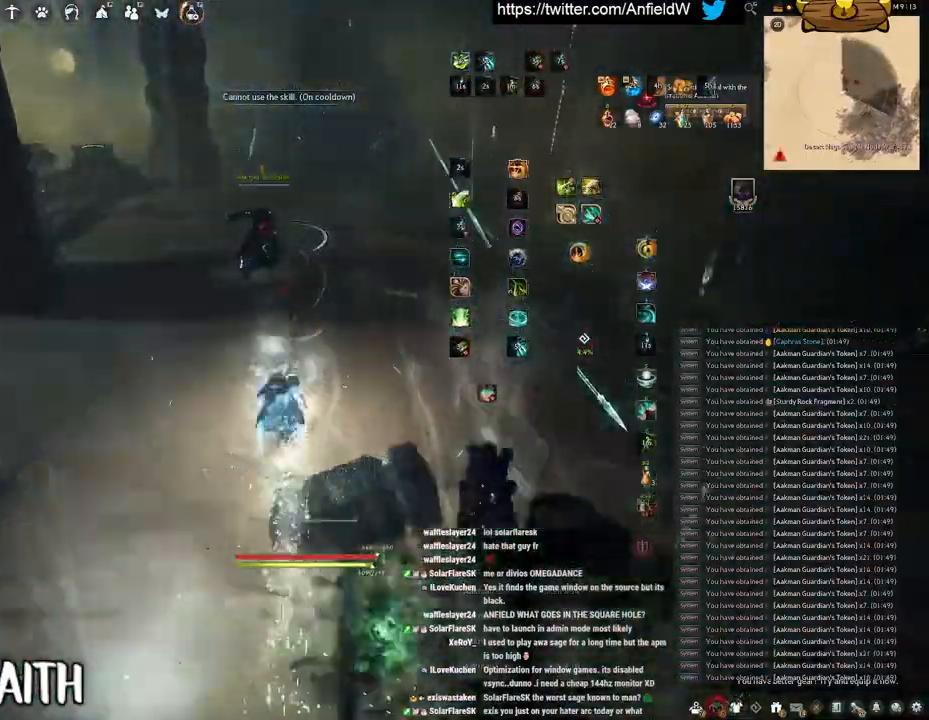
{"keys": ["f", "w"], "mouse": [], "events": [[167, "mouse_right", "up"], [233, "f", "down"]]}
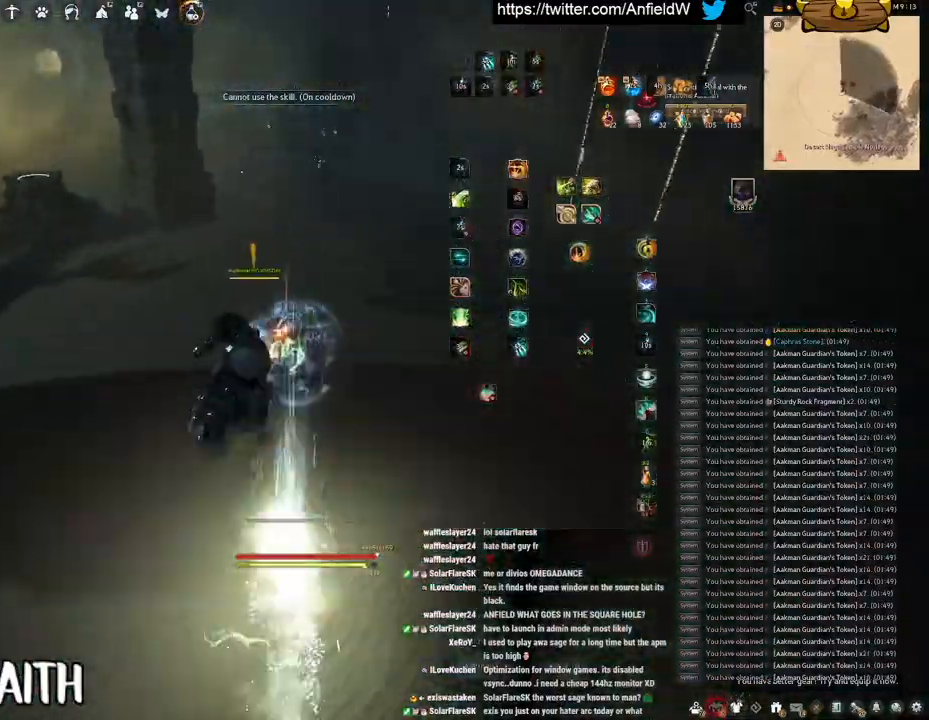
{"keys": ["e", "shift"], "mouse": [], "events": [[100, "f", "up"], [100, "w", "up"], [167, "shift", "down"], [300, "e", "down"]]}
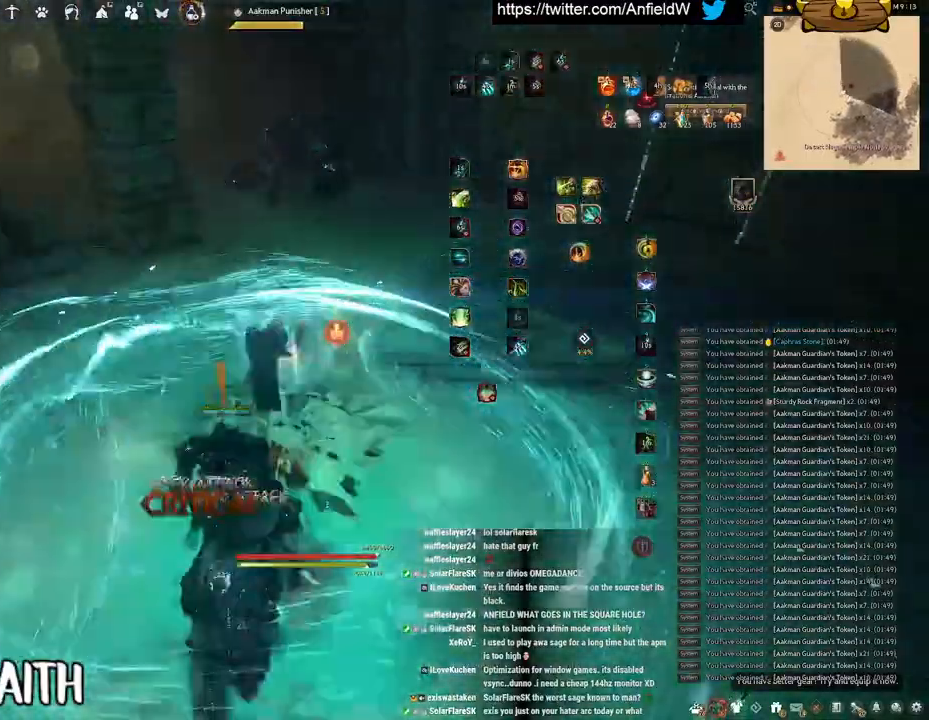
{"keys": [], "mouse": ["left"], "events": [[400, "e", "up"], [433, "shift", "up"], [500, "mouse_left", "down"]]}
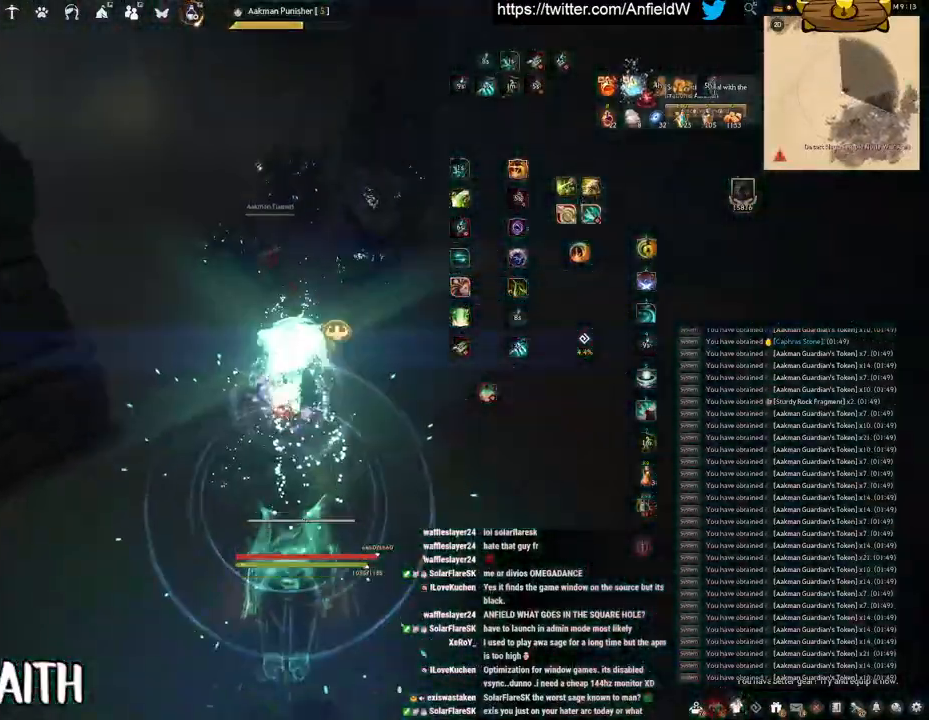
{"keys": [], "mouse": ["right"], "events": [[333, "mouse_left", "up"], [450, "mouse_right", "down"]]}
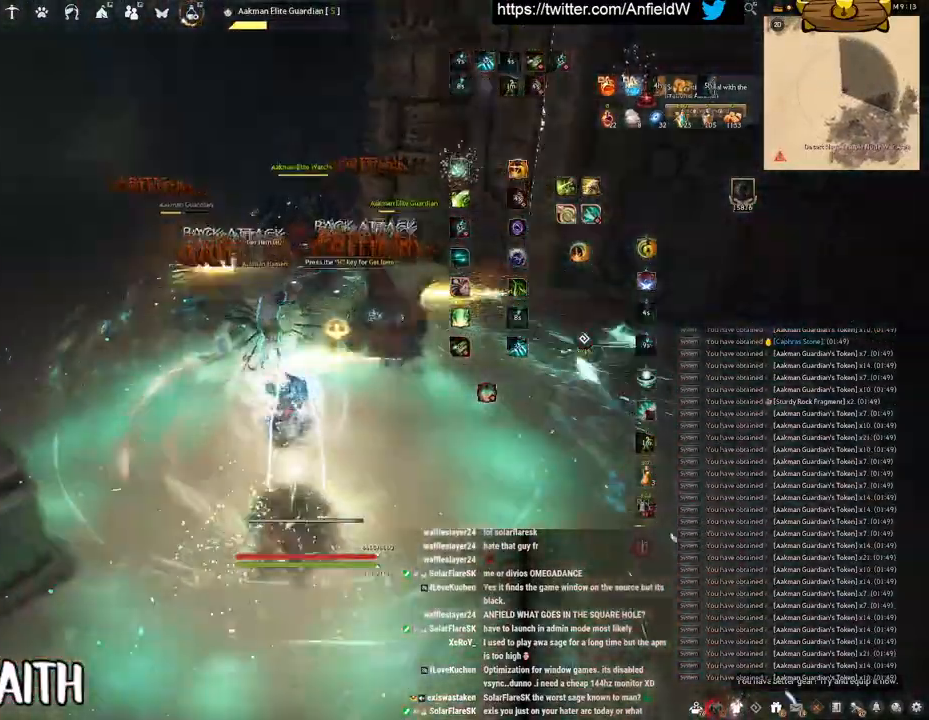
{"keys": [], "mouse": [], "events": [[483, "mouse_right", "up"]]}
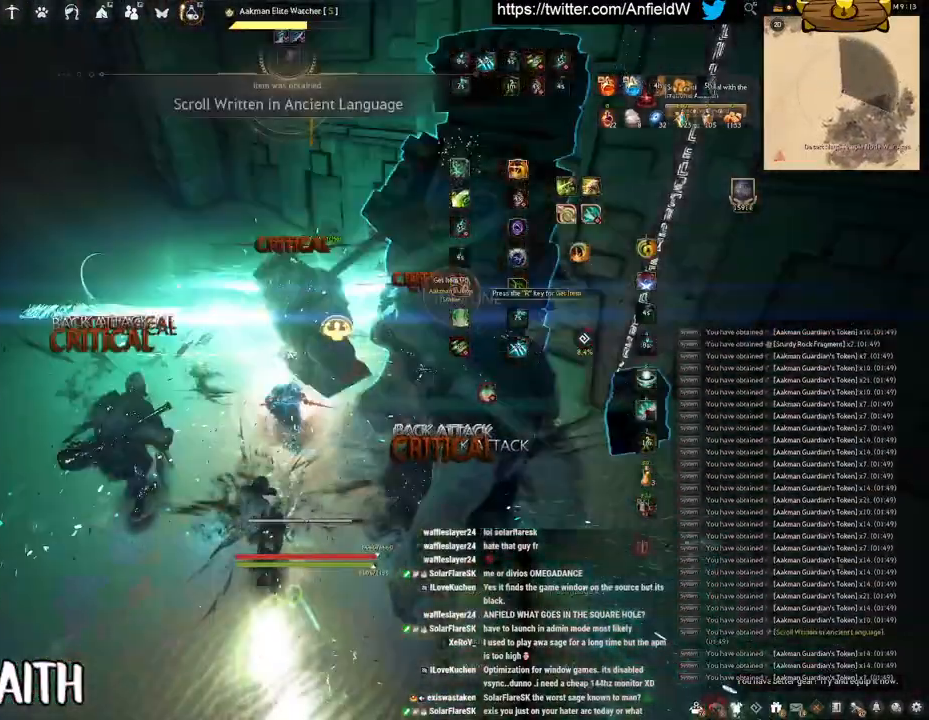
{"keys": ["f", "s"], "mouse": [], "events": [[250, "s", "down"], [300, "f", "down"]]}
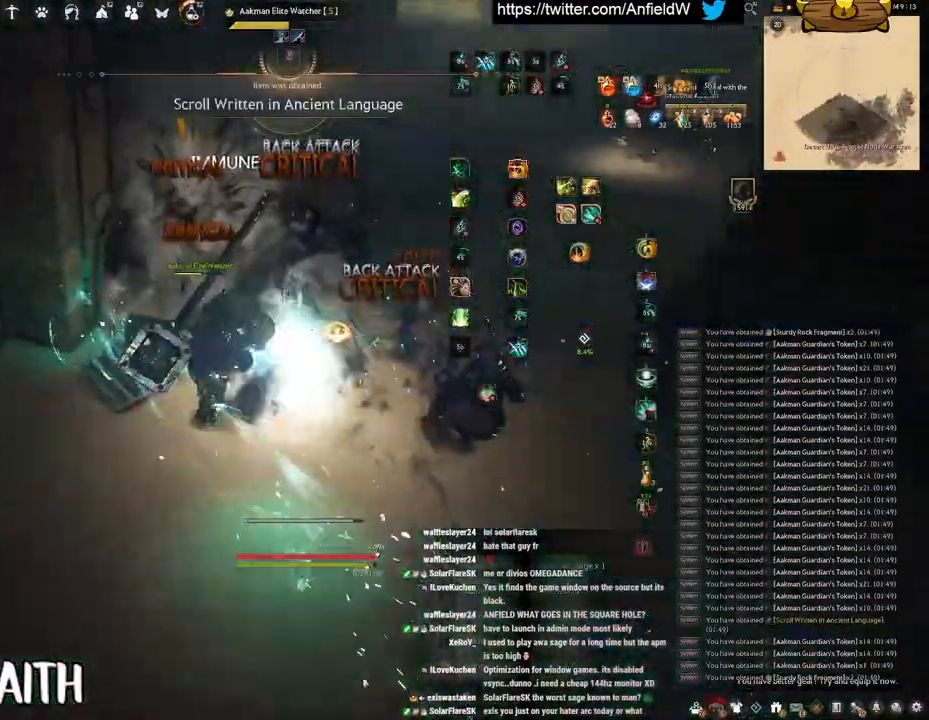
{"keys": [], "mouse": ["left"], "events": [[200, "s", "up"], [217, "f", "up"], [267, "mouse_left", "down"]]}
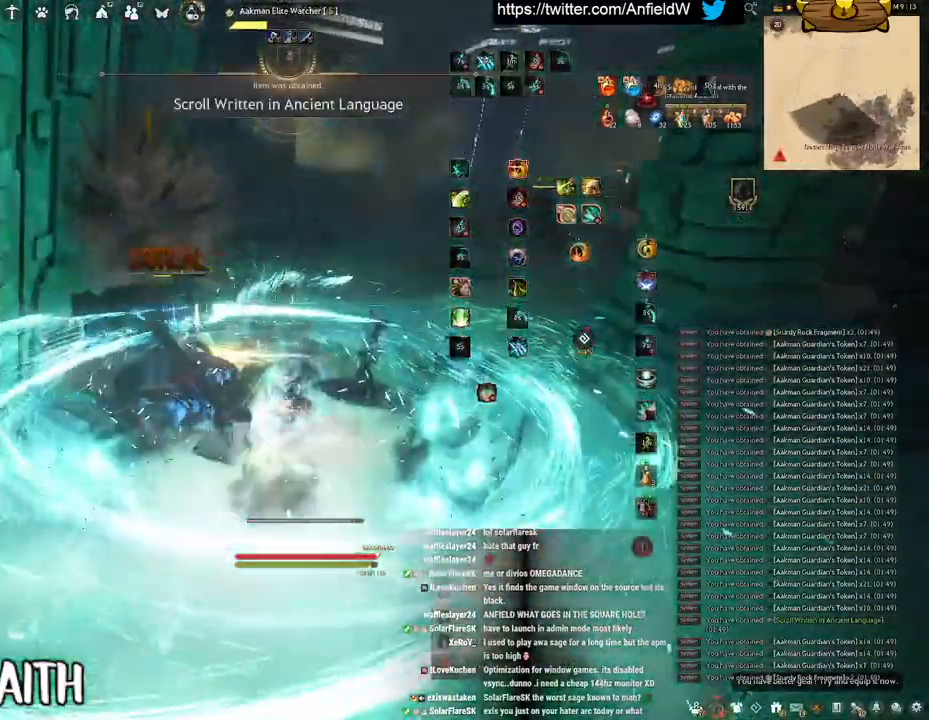
{"keys": ["f", "w"], "mouse": [], "events": [[250, "mouse_left", "up"], [467, "f", "down"], [467, "w", "down"]]}
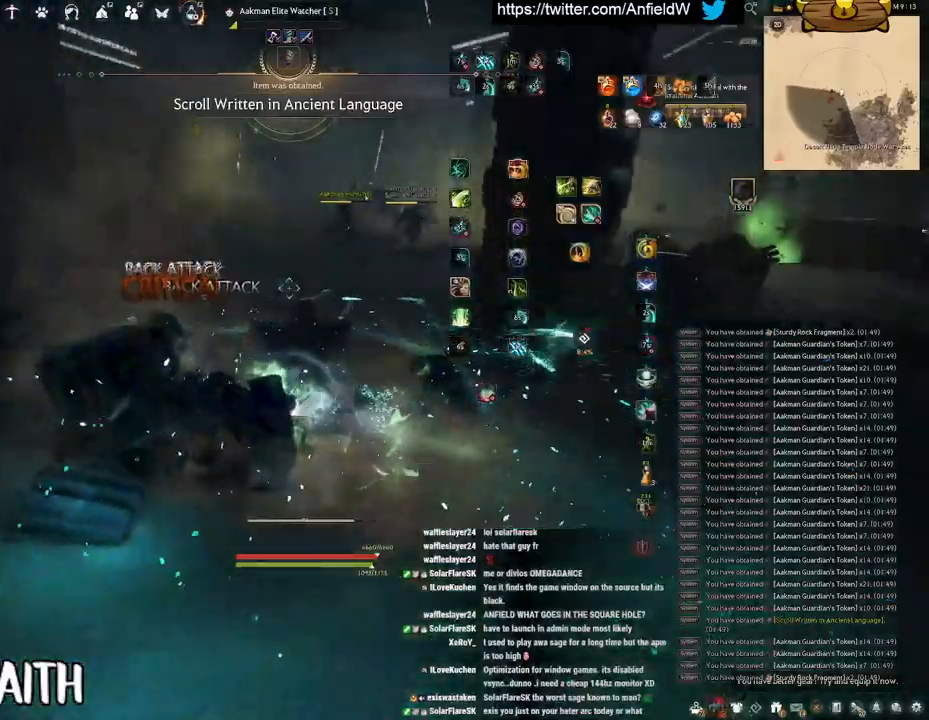
{"keys": ["w"], "mouse": [], "events": [[333, "f", "up"], [350, "w", "up"], [483, "w", "down"]]}
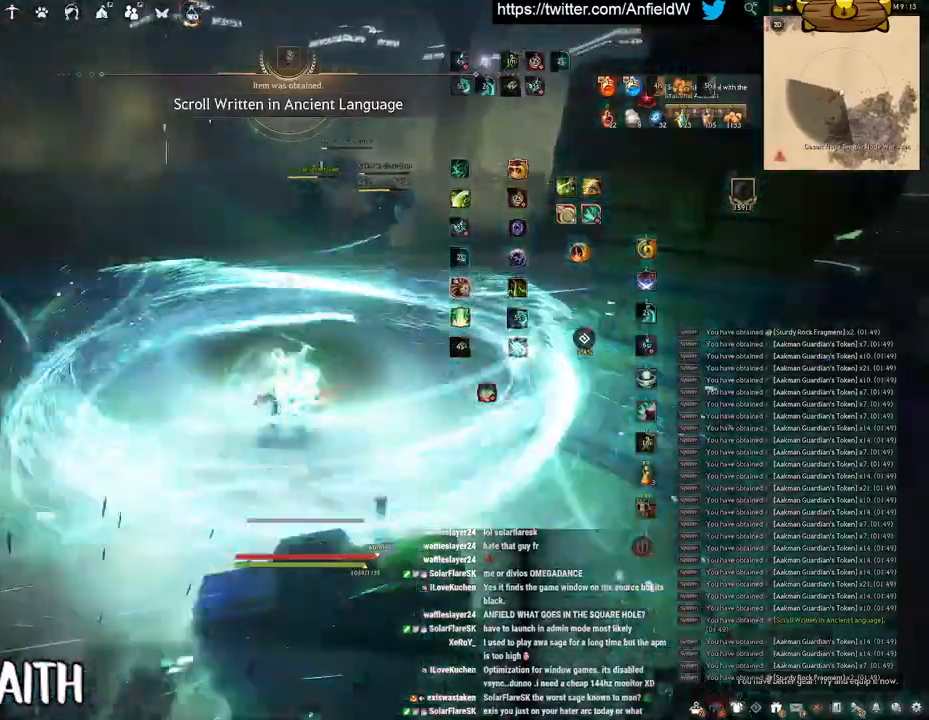
{"keys": ["shift"], "mouse": ["right"], "events": [[133, "mouse_right", "down"], [317, "shift", "down"], [350, "w", "up"], [367, "mouse_right", "up"], [467, "mouse_right", "down"]]}
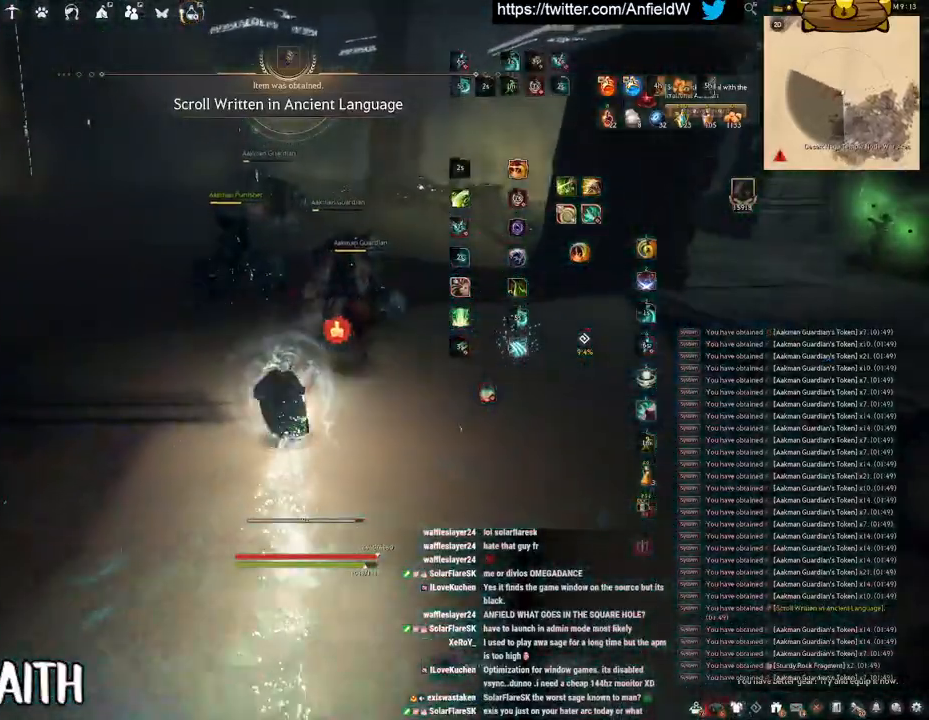
{"keys": [], "mouse": ["left"], "events": [[117, "shift", "up"], [167, "mouse_right", "up"], [250, "mouse_left", "down"]]}
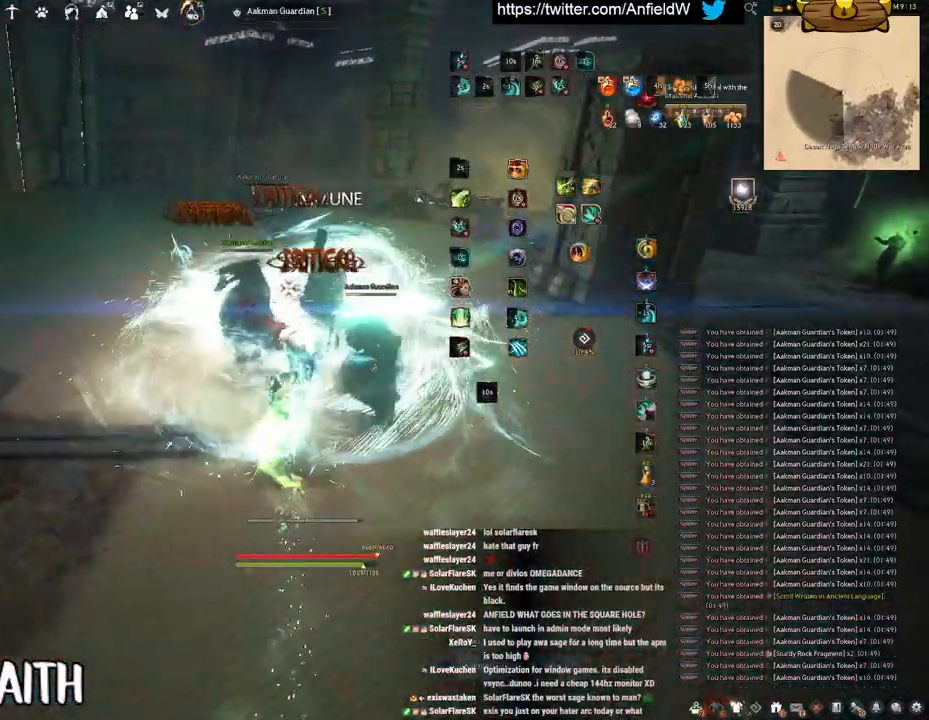
{"keys": ["f", "shift"], "mouse": [], "events": [[200, "shift", "down"], [283, "f", "down"], [333, "mouse_left", "up"]]}
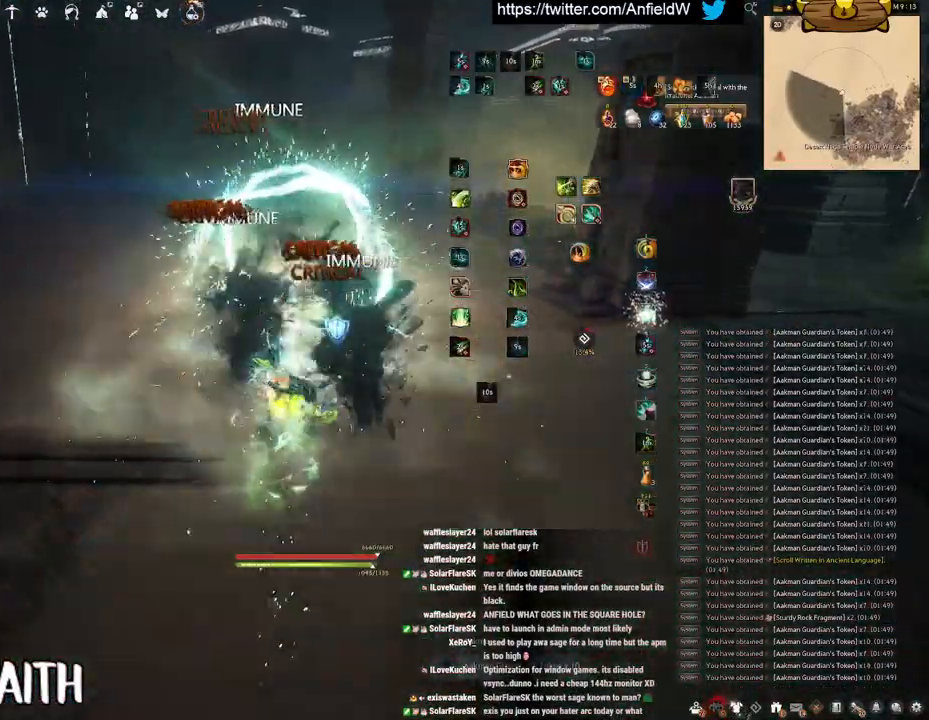
{"keys": [], "mouse": [], "events": [[317, "f", "up"], [333, "shift", "up"]]}
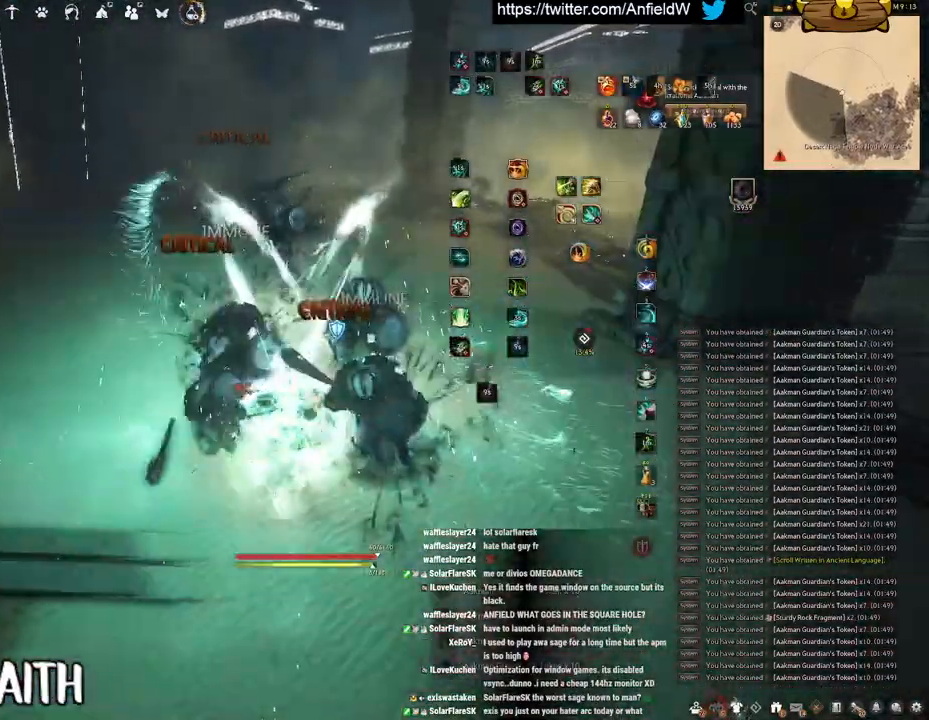
{"keys": ["w"], "mouse": ["right"], "events": [[50, "w", "down"], [350, "mouse_right", "down"]]}
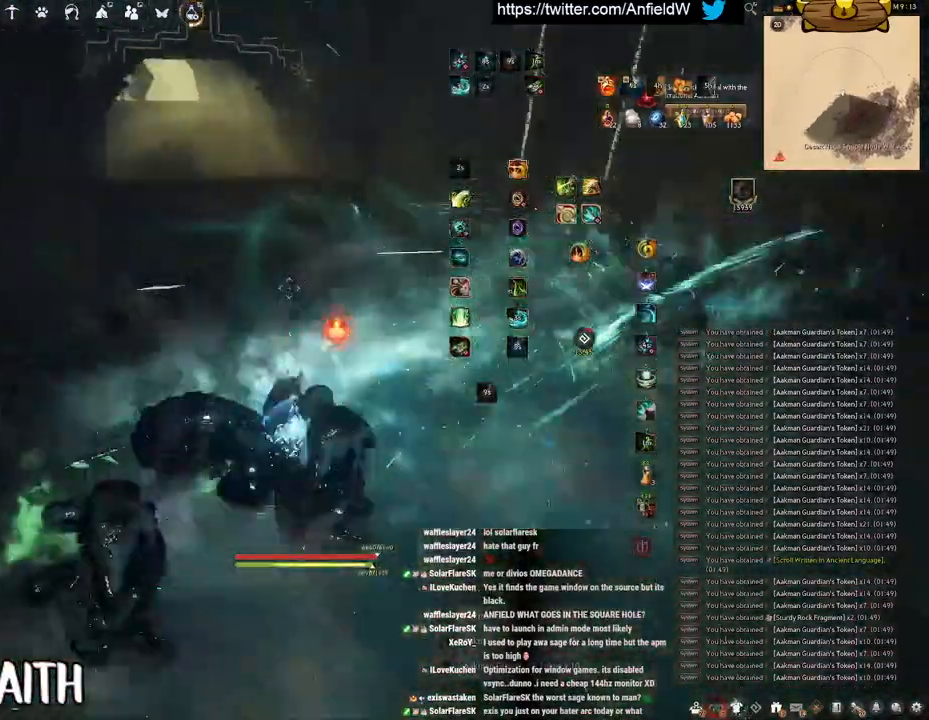
{"keys": ["w"], "mouse": ["right"], "events": []}
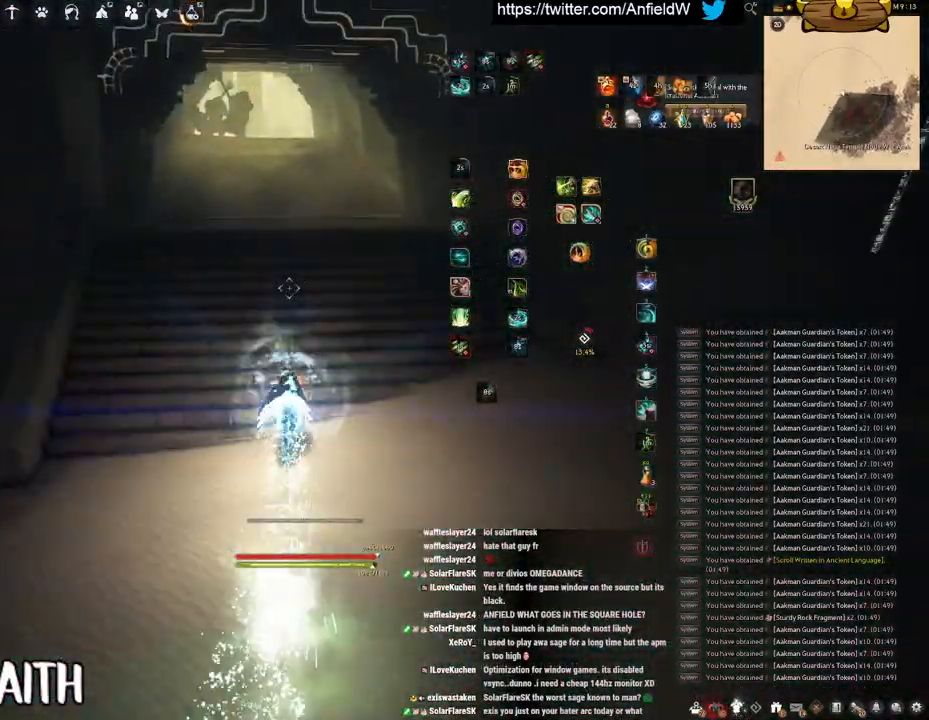
{"keys": ["w"], "mouse": ["right"], "events": []}
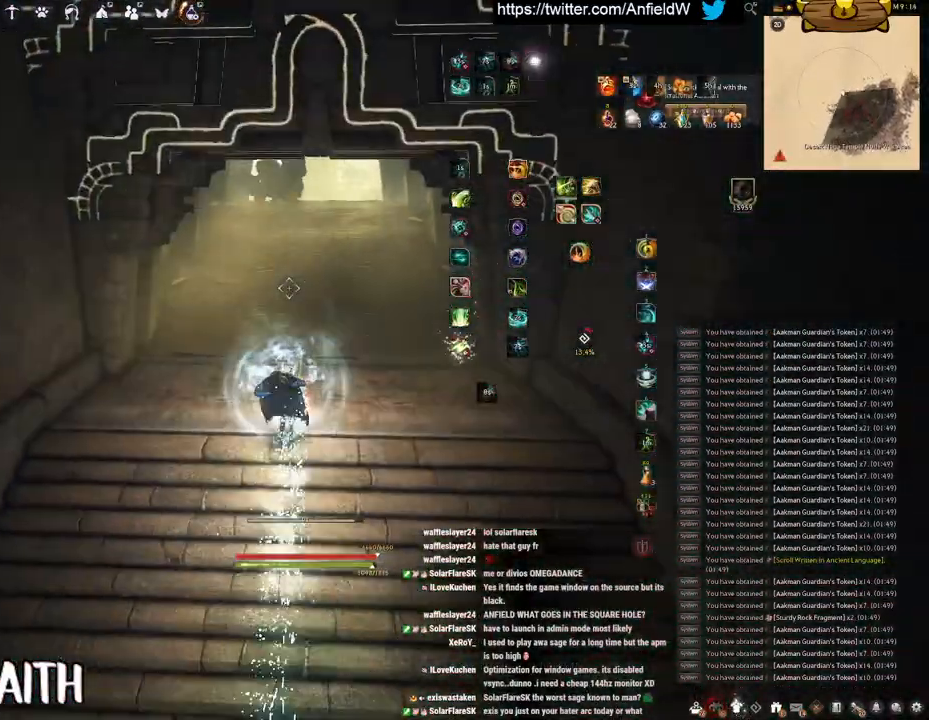
{"keys": ["w"], "mouse": ["right"], "events": []}
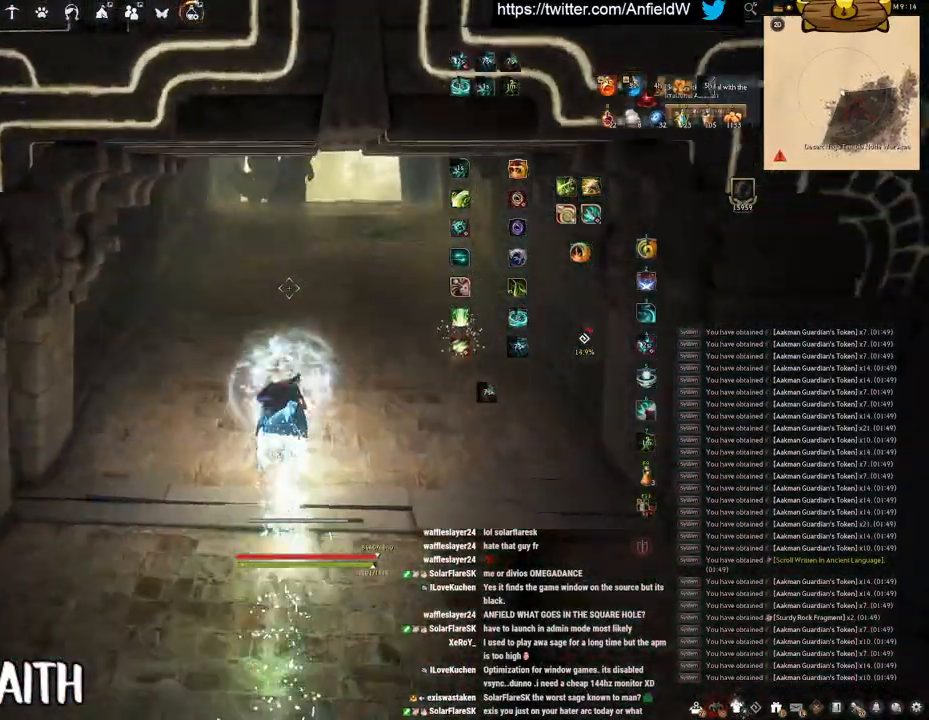
{"keys": ["w"], "mouse": ["right"], "events": []}
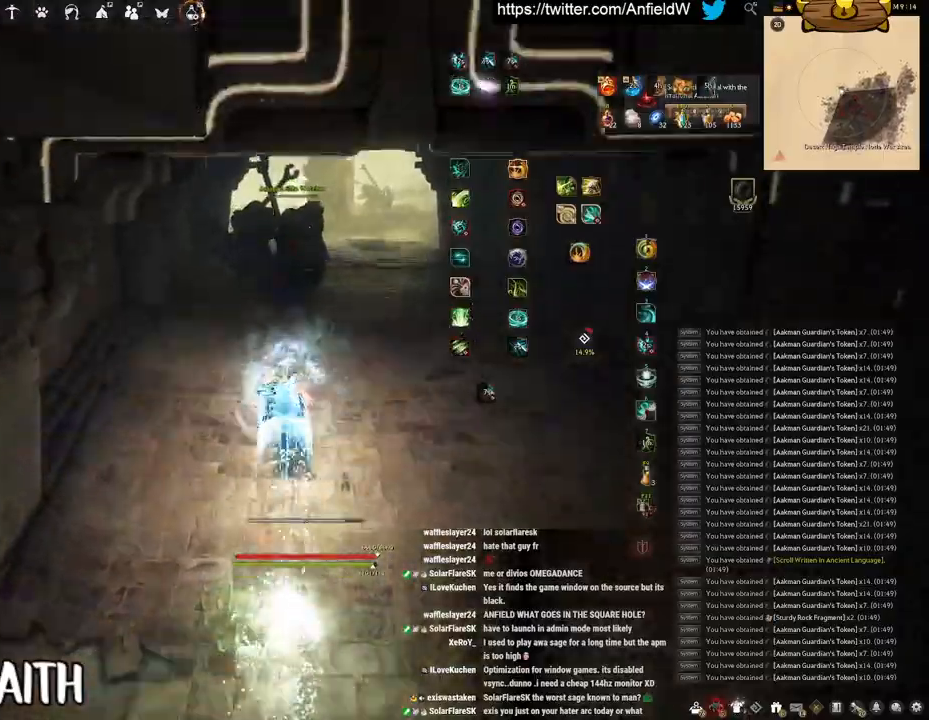
{"keys": ["q"], "mouse": [], "events": [[400, "w", "up"], [467, "q", "down"], [483, "mouse_right", "up"]]}
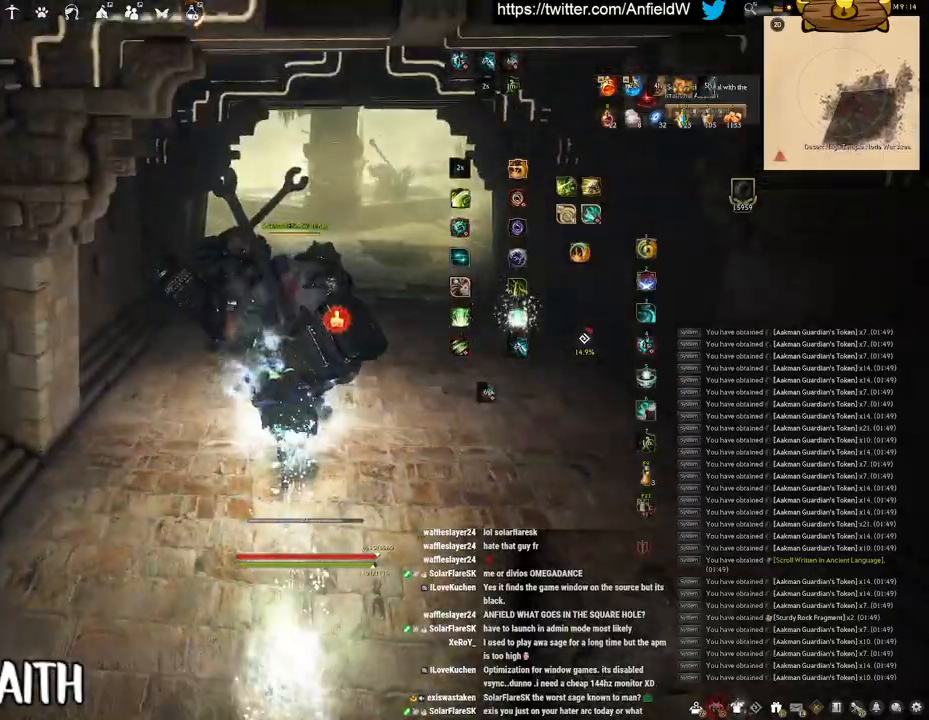
{"keys": ["space"], "mouse": [], "events": [[300, "space", "down"], [317, "q", "up"]]}
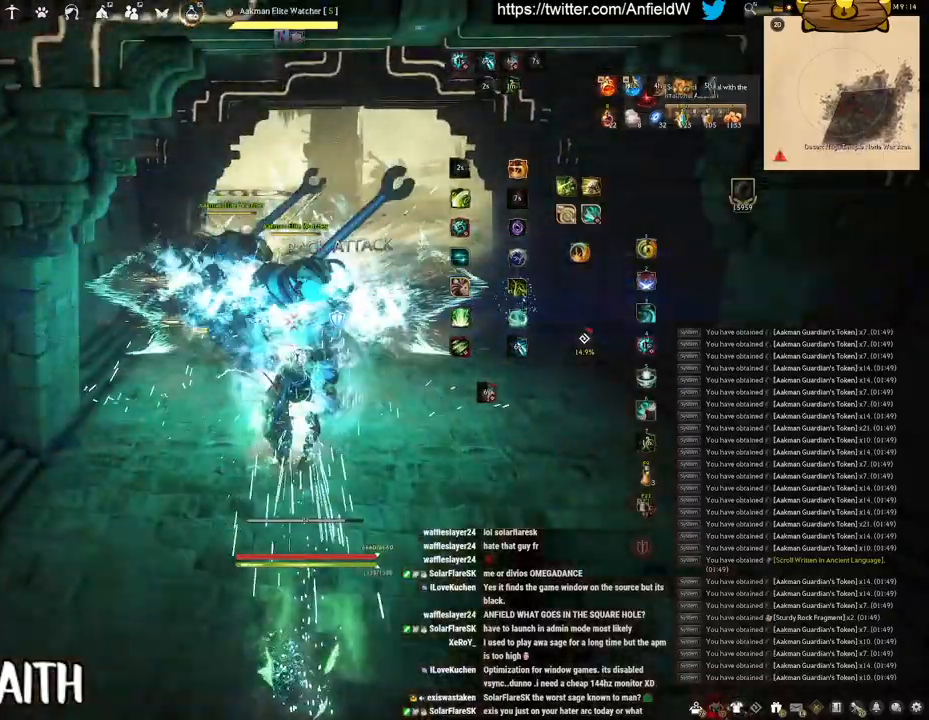
{"keys": ["w"], "mouse": [], "events": [[483, "w", "down"], [500, "space", "up"]]}
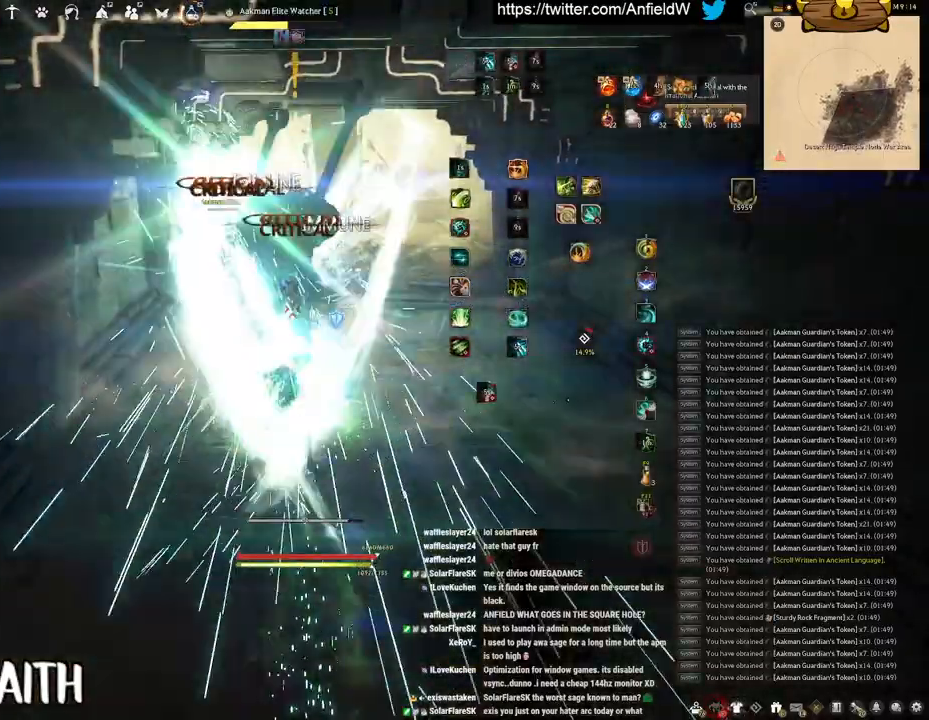
{"keys": ["f", "w"], "mouse": [], "events": [[67, "f", "down"]]}
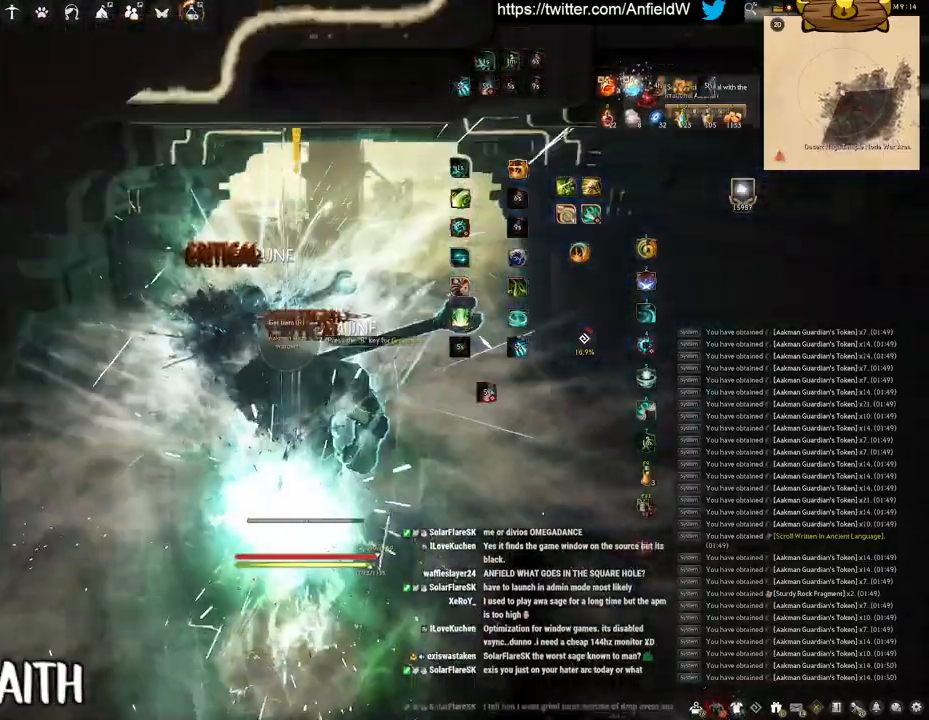
{"keys": ["w"], "mouse": [], "events": [[267, "f", "up"]]}
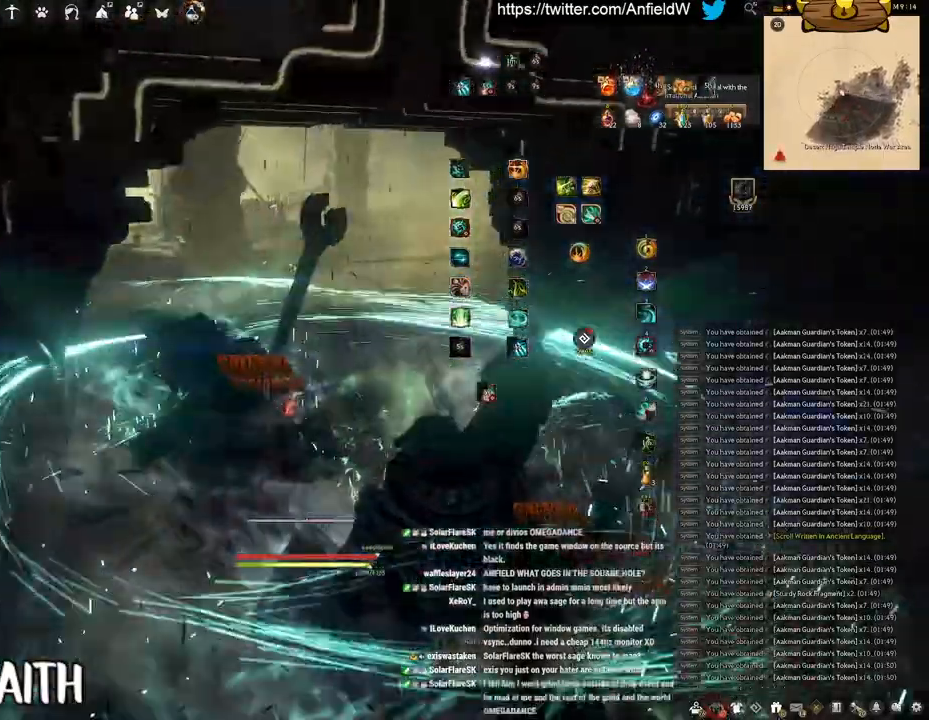
{"keys": ["w"], "mouse": [], "events": [[133, "mouse_right", "down"], [367, "mouse_right", "up"]]}